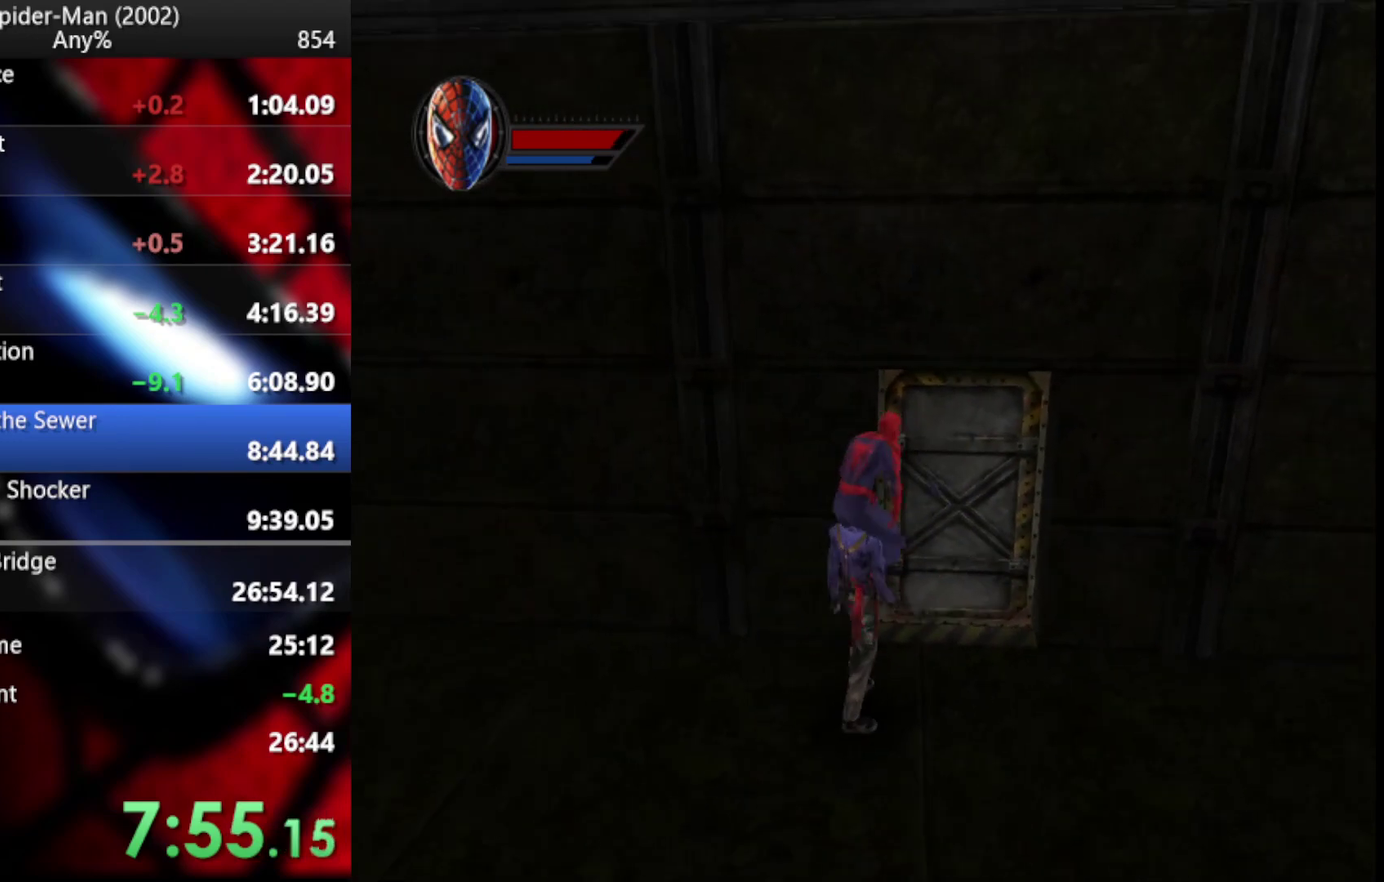
Gameplay with a controller (PlayStation layout); each line is a JSON object with the inputs held at the frame after it. "events" lists button and stick changes between this image and that frame as [ms after this image, input, new state], when the widget could be followed in between. Not read: L2 R2.
{"buttons": [], "left_stick": "up-right", "right_stick": "center", "events": [[154, "CROSS", "up"], [290, "CROSS", "down"], [393, "CROSS", "up"], [478, "left_stick", "up-right"]]}
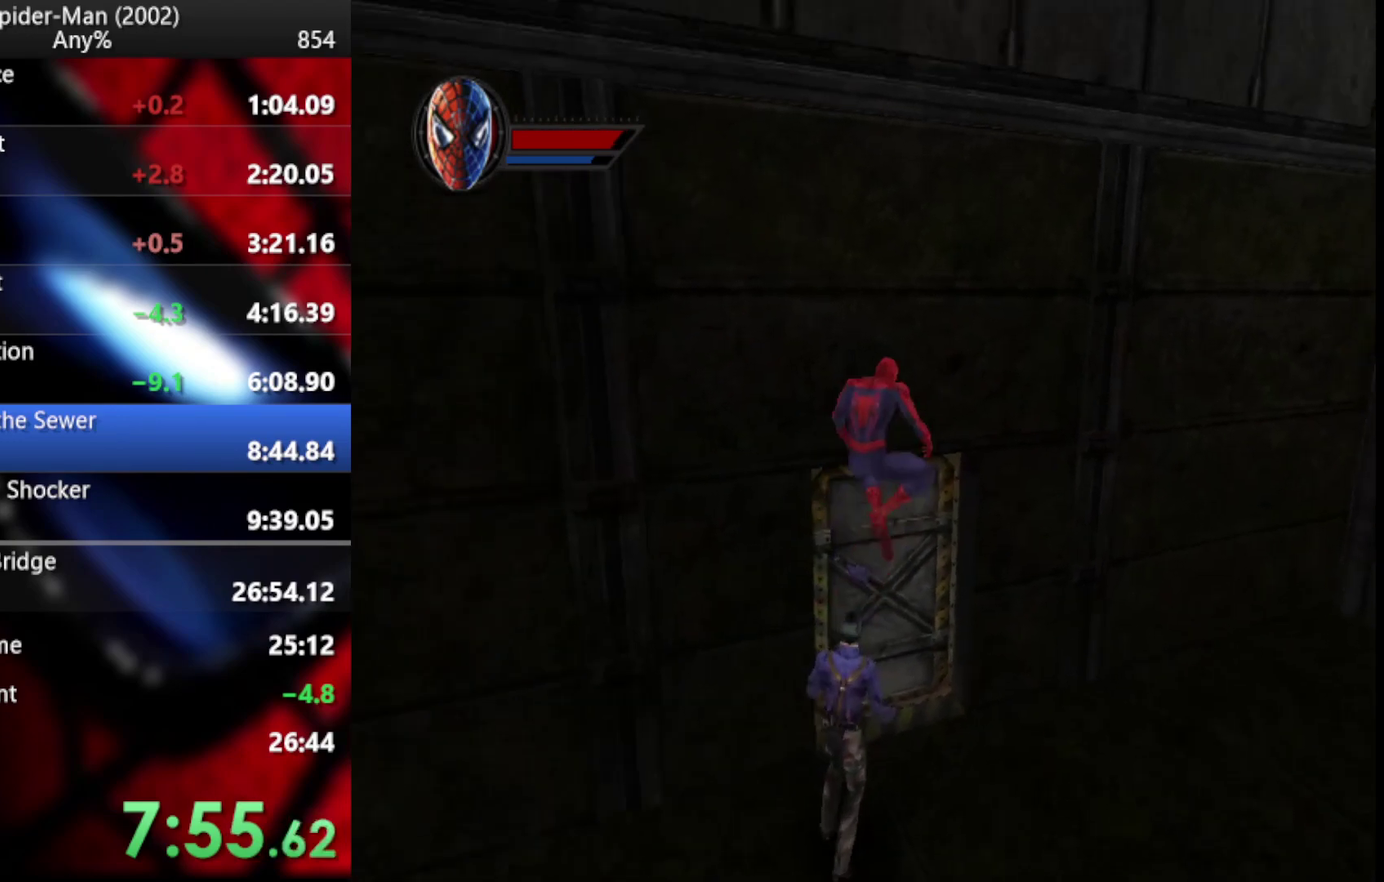
{"buttons": [], "left_stick": "up-left", "right_stick": "center", "events": [[171, "left_stick", "center"], [375, "left_stick", "up-left"]]}
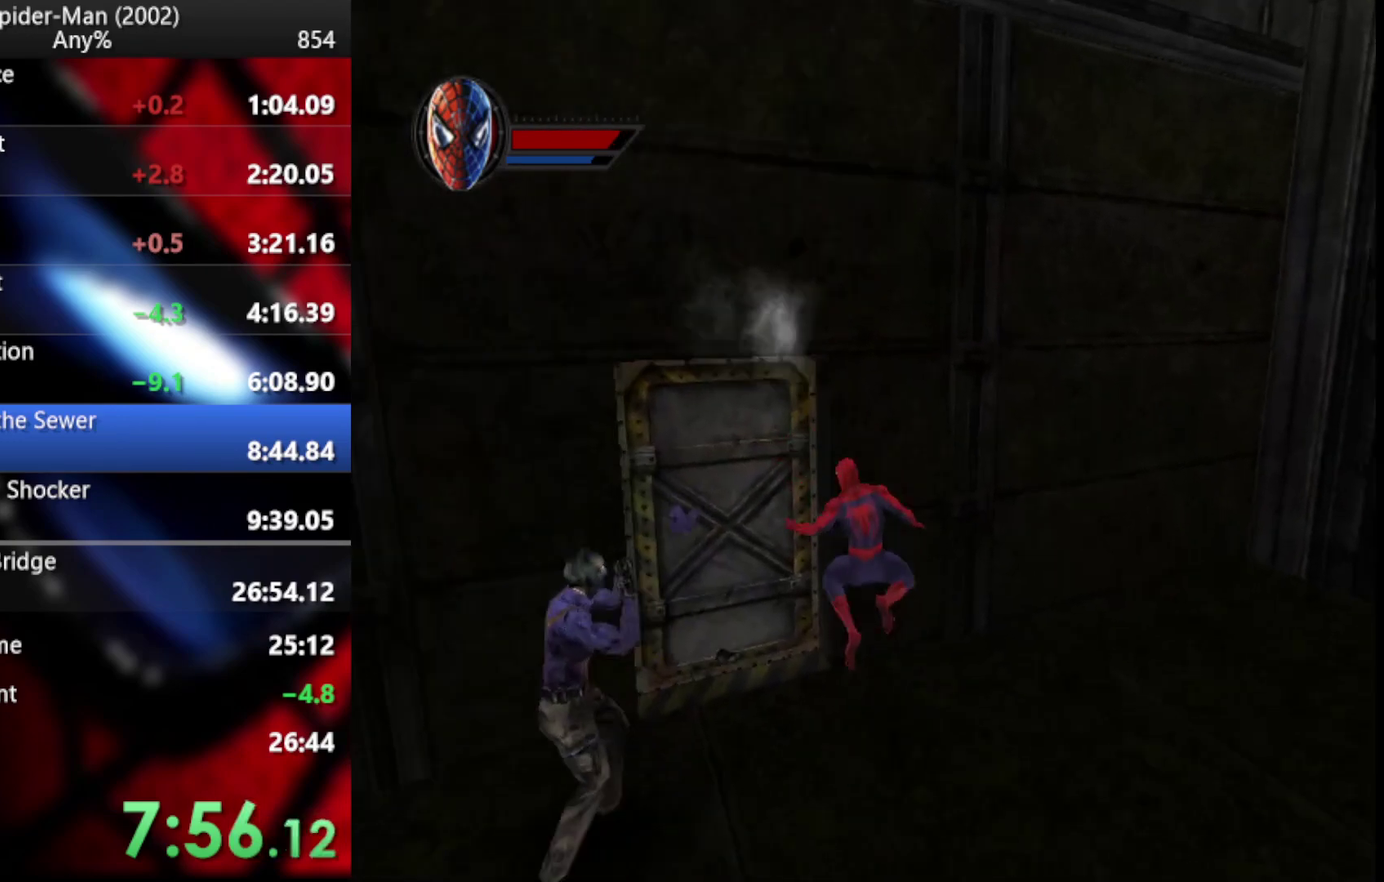
{"buttons": [], "left_stick": "up-left", "right_stick": "center", "events": [[34, "left_stick", "down-right"], [171, "left_stick", "up-left"]]}
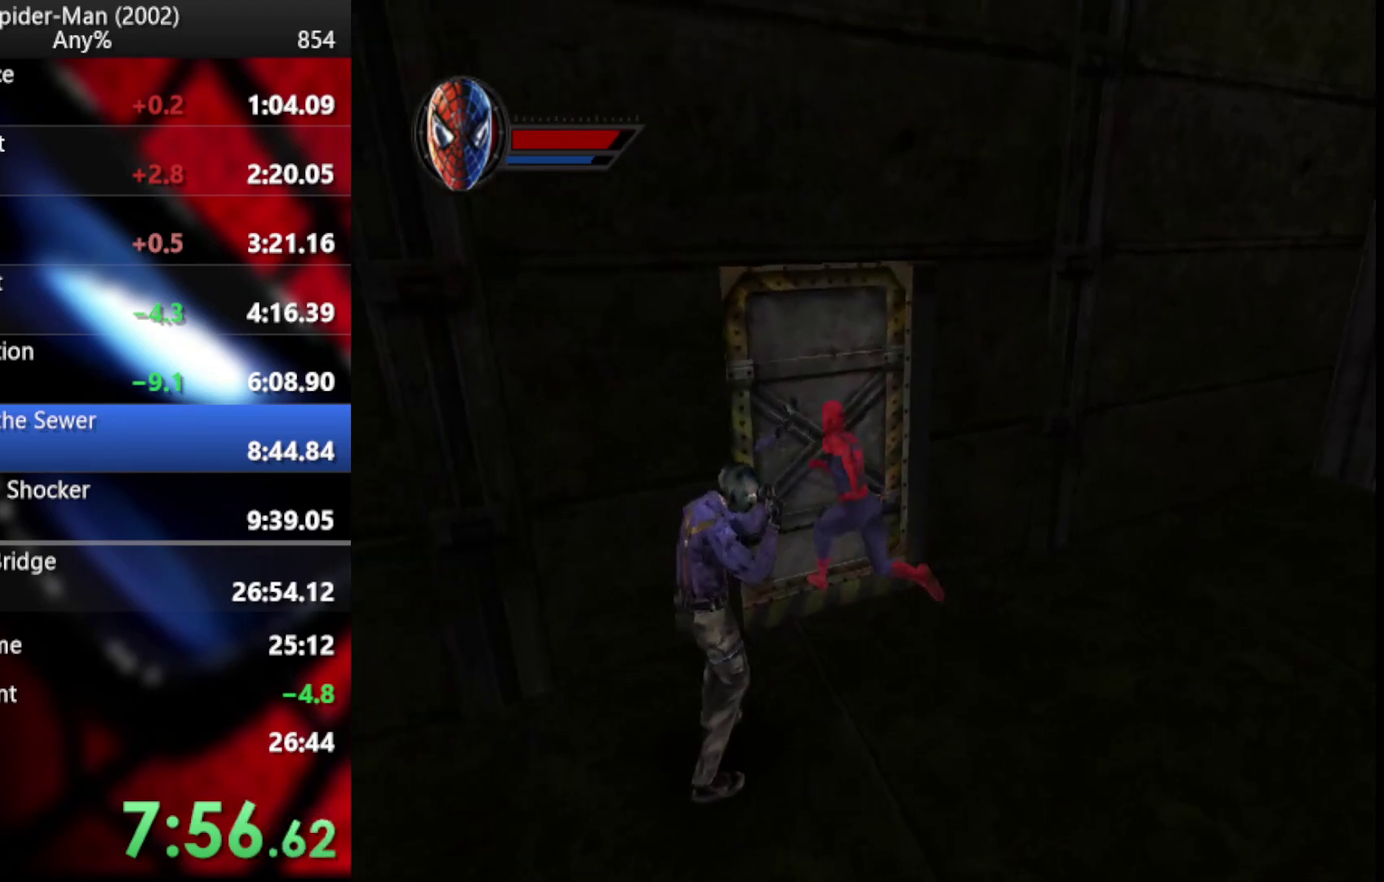
{"buttons": [], "left_stick": "up-left", "right_stick": "center", "events": [[51, "CROSS", "down"], [495, "CROSS", "up"]]}
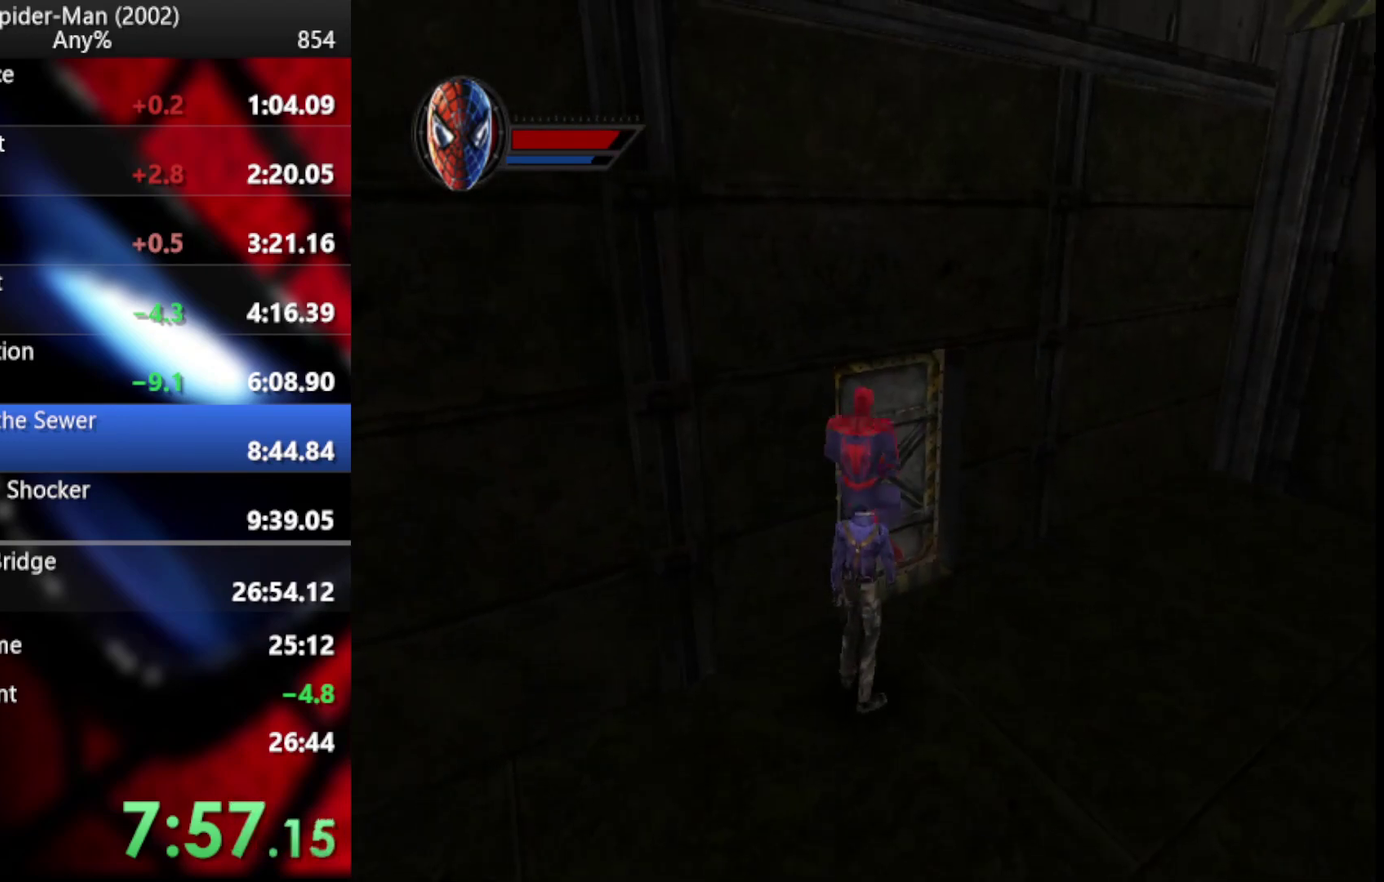
{"buttons": [], "left_stick": "up-left", "right_stick": "center", "events": [[102, "left_stick", "up"], [444, "left_stick", "up-left"]]}
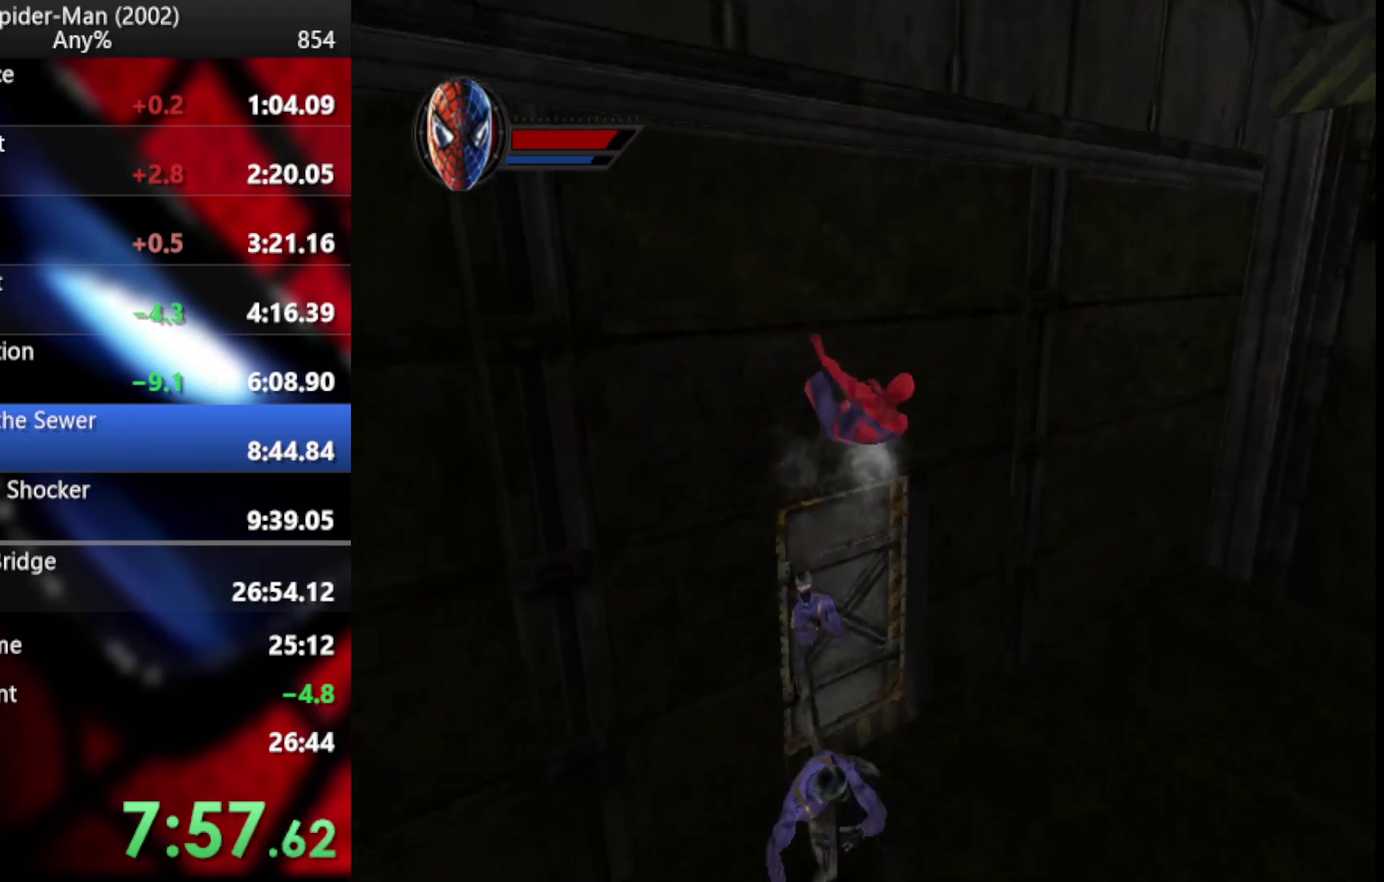
{"buttons": [], "left_stick": "down-left", "right_stick": "center", "events": [[85, "CROSS", "down"], [102, "left_stick", "up-right"], [188, "CROSS", "up"], [444, "left_stick", "left"], [495, "left_stick", "down-left"]]}
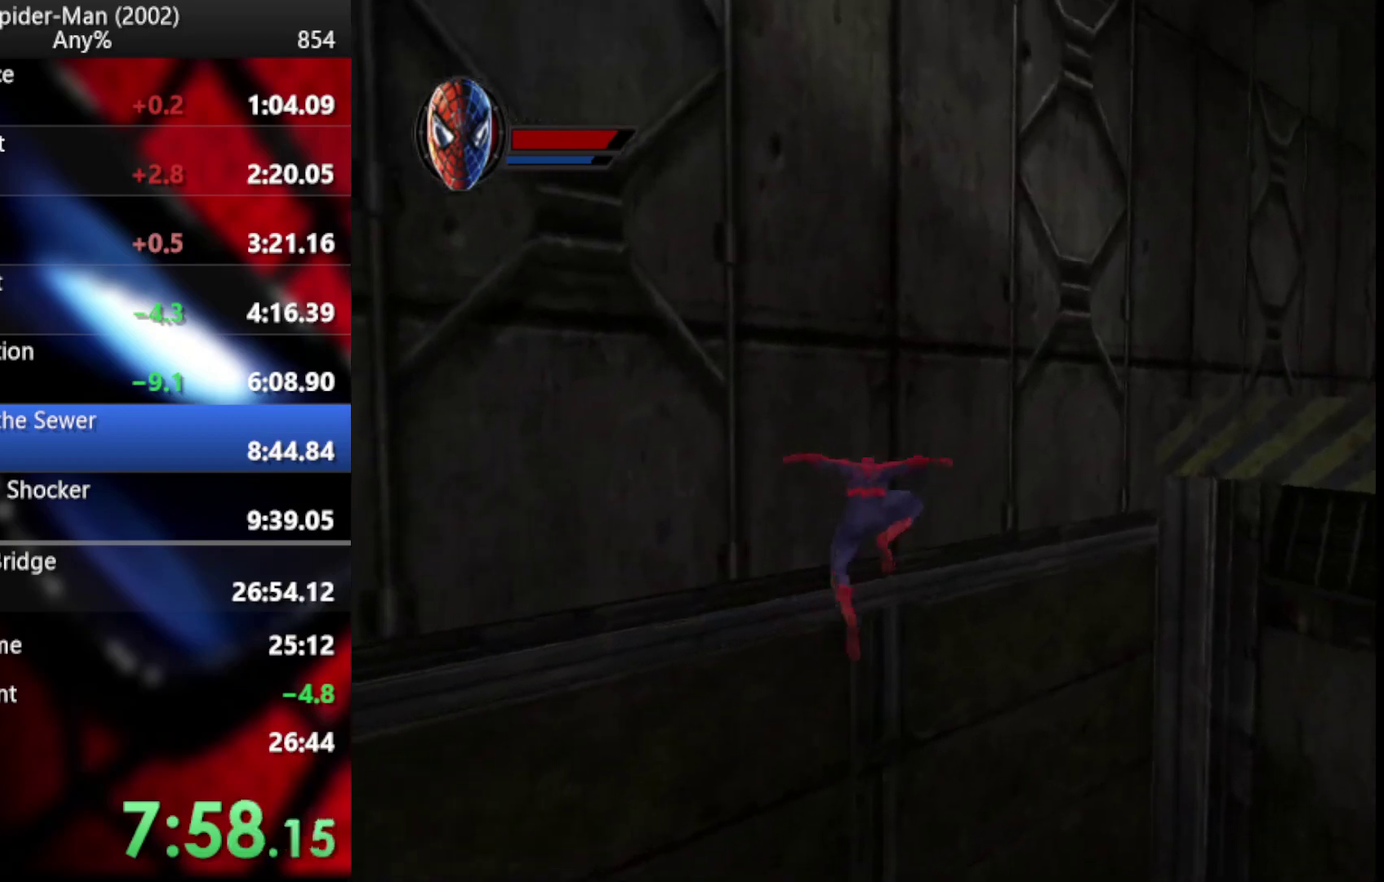
{"buttons": ["CROSS"], "left_stick": "down", "right_stick": "center", "events": [[51, "left_stick", "down"], [444, "CROSS", "down"]]}
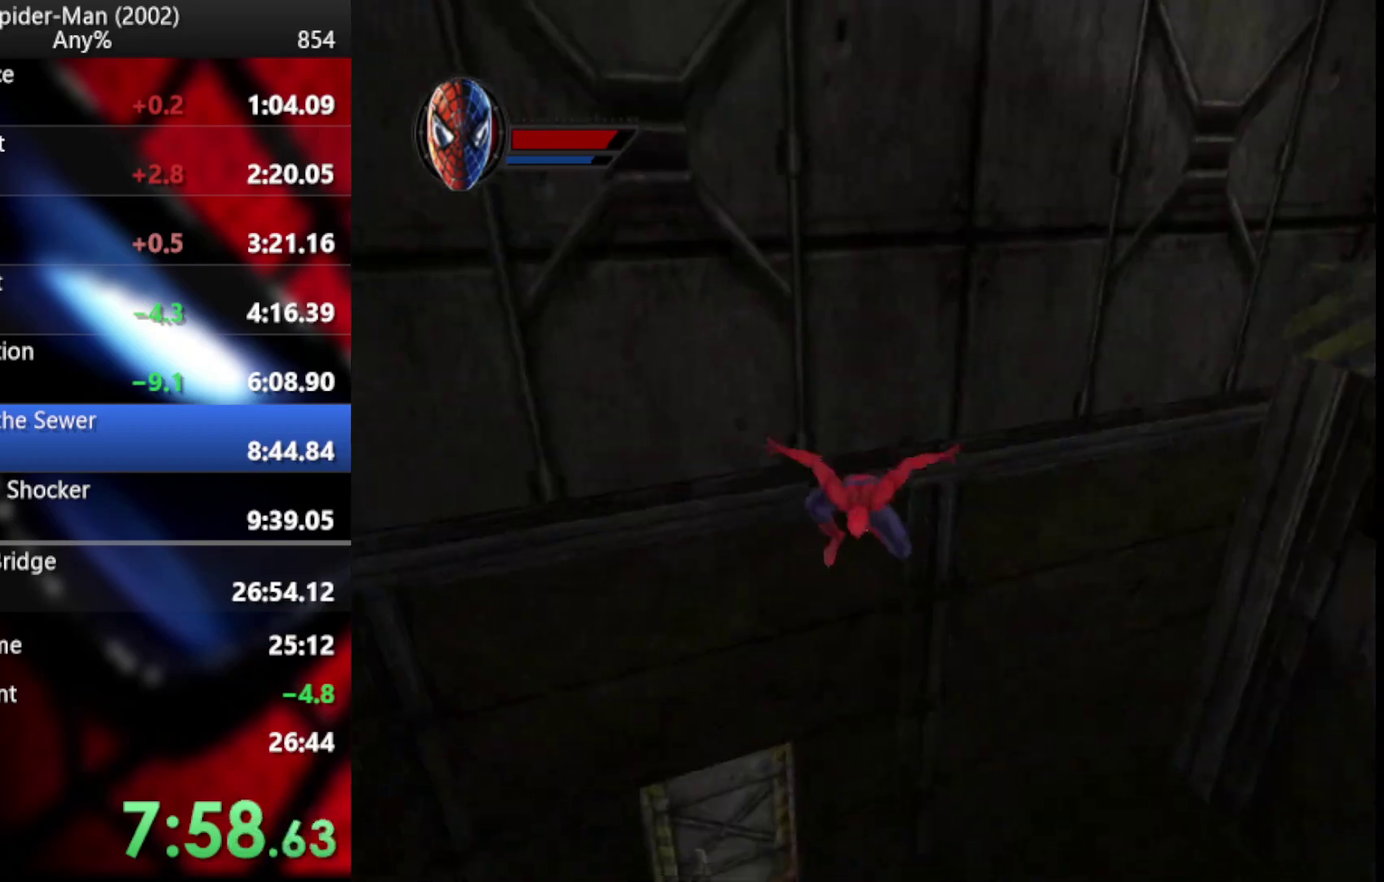
{"buttons": [], "left_stick": "up", "right_stick": "center", "events": [[34, "CROSS", "up"], [307, "left_stick", "center"], [358, "left_stick", "up"]]}
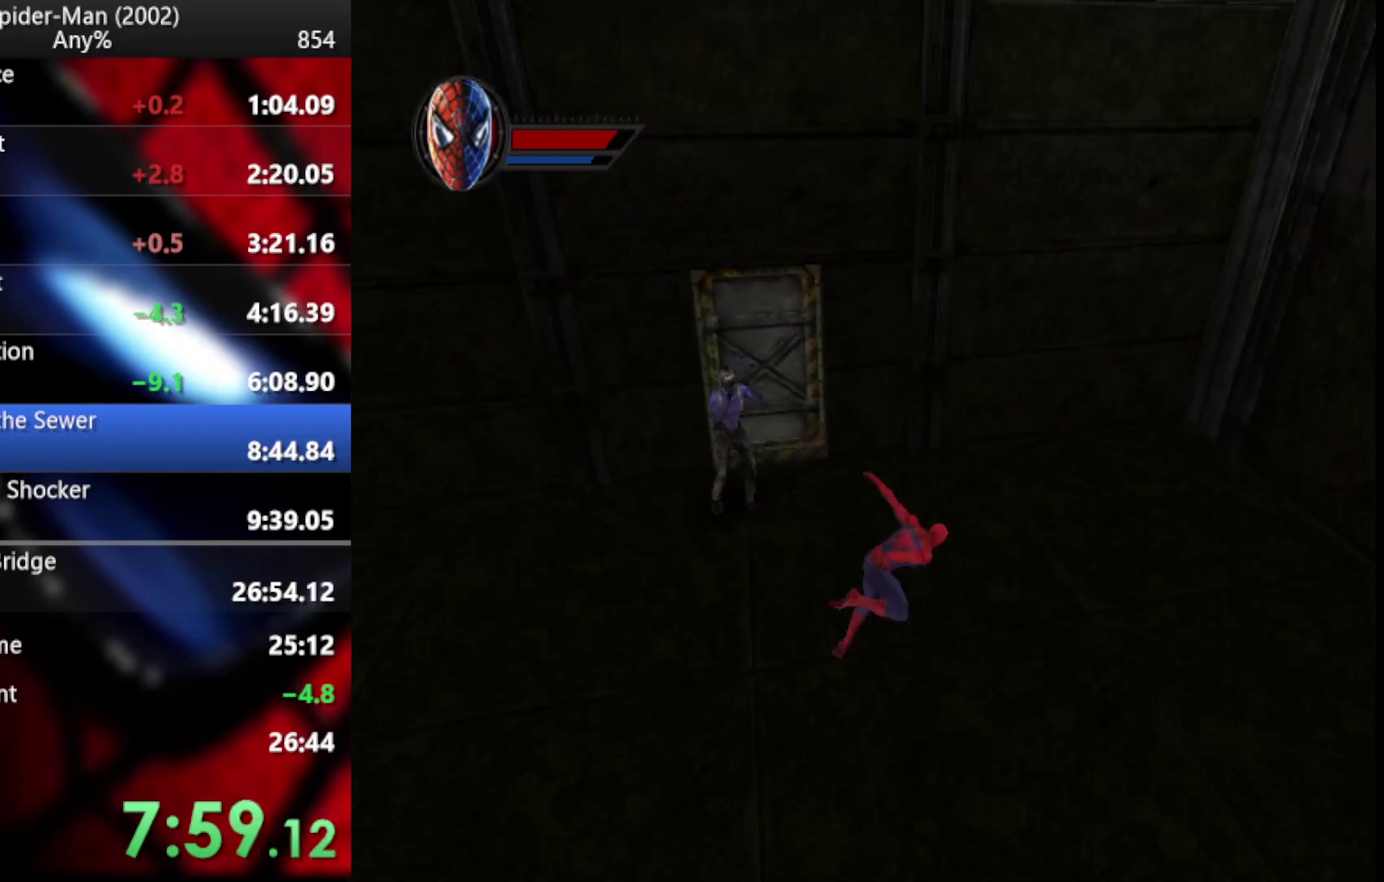
{"buttons": [], "left_stick": "up", "right_stick": "center", "events": [[256, "left_stick", "up-left"], [410, "left_stick", "up"]]}
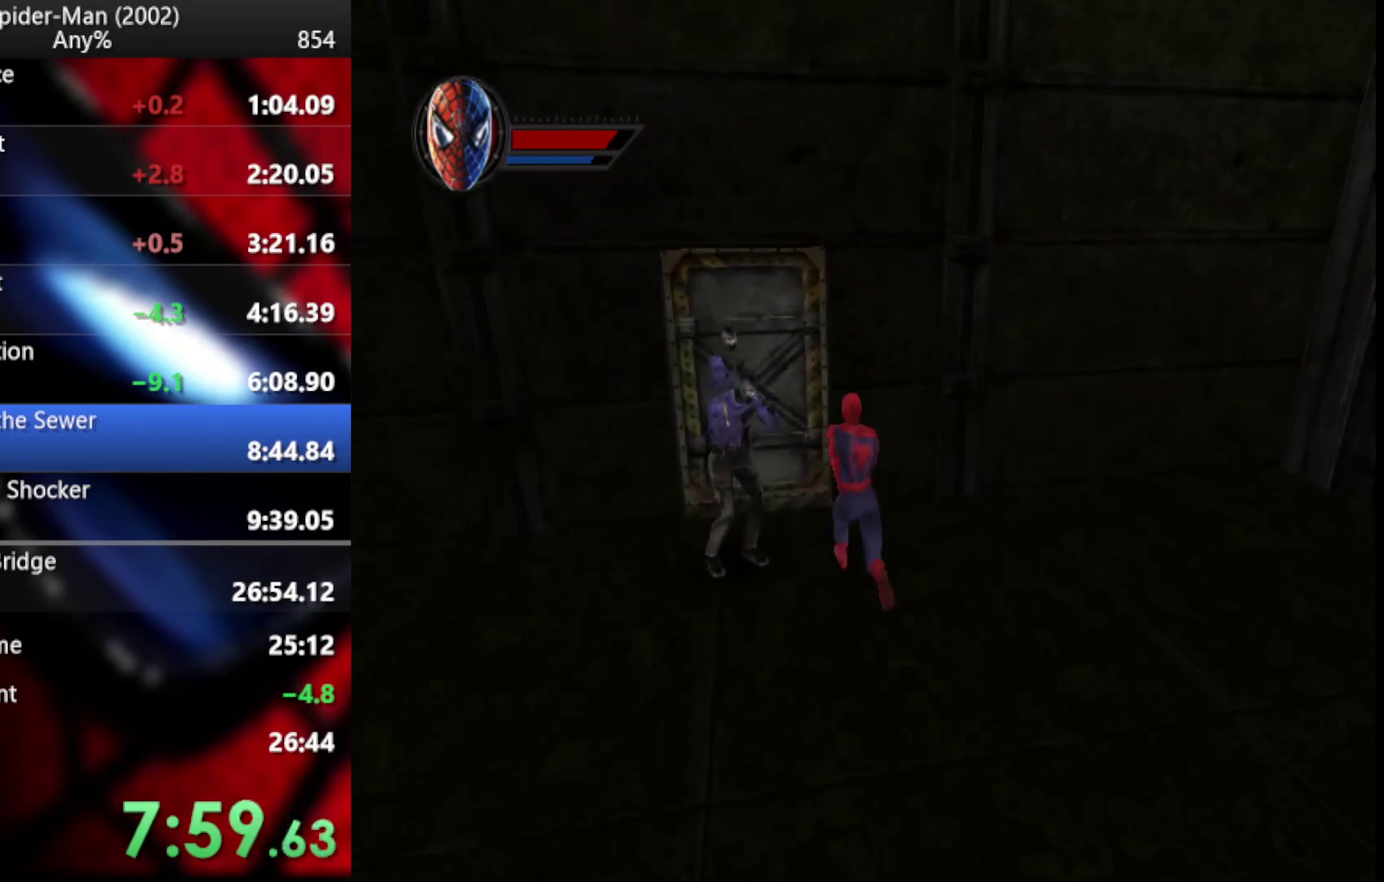
{"buttons": ["CROSS"], "left_stick": "up", "right_stick": "center", "events": [[68, "left_stick", "up-left"], [495, "CROSS", "down"], [512, "left_stick", "up"]]}
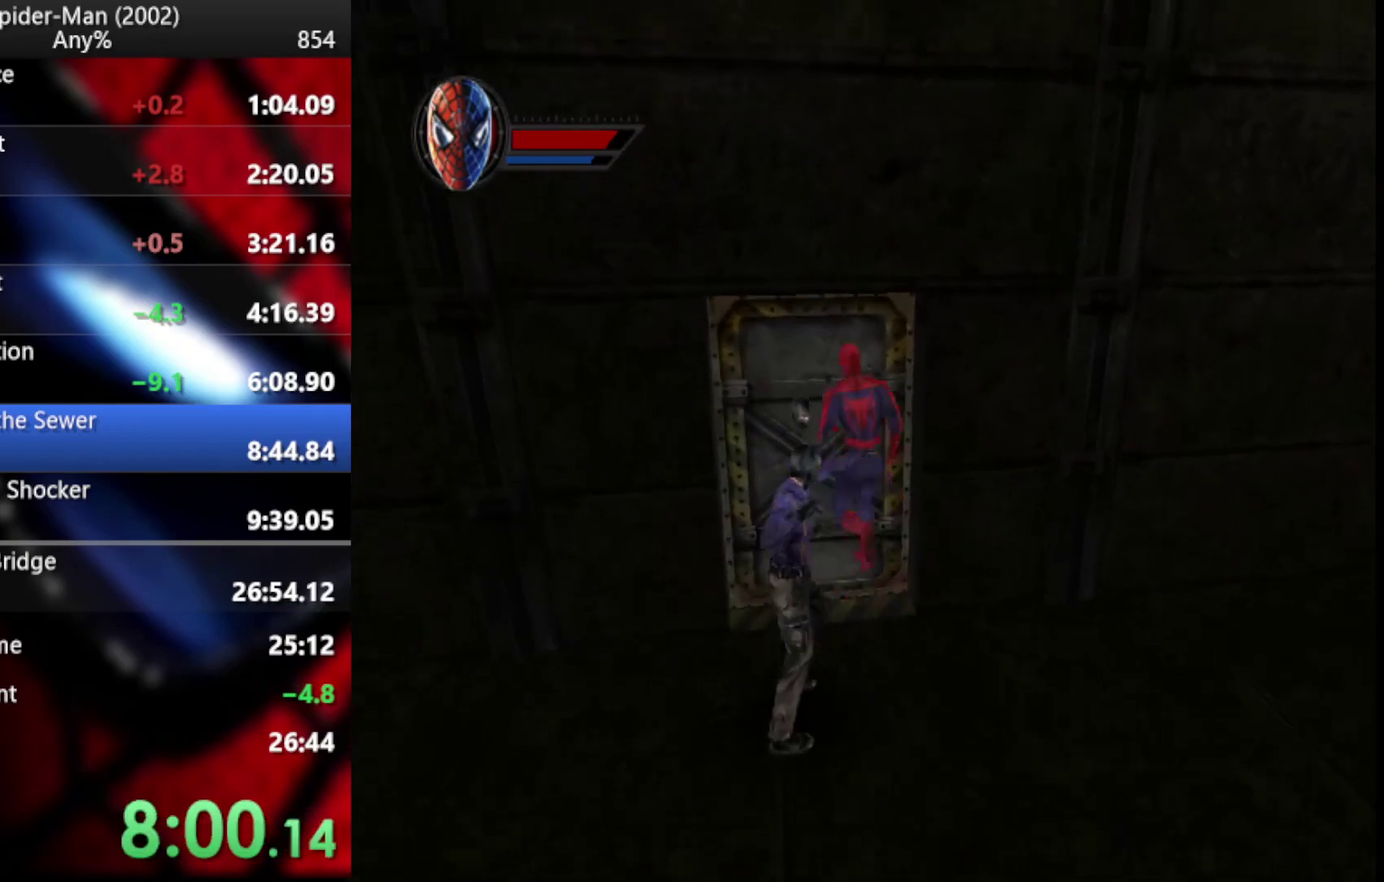
{"buttons": [], "left_stick": "up", "right_stick": "center", "events": [[119, "CROSS", "up"], [188, "CROSS", "down"], [324, "CROSS", "up"]]}
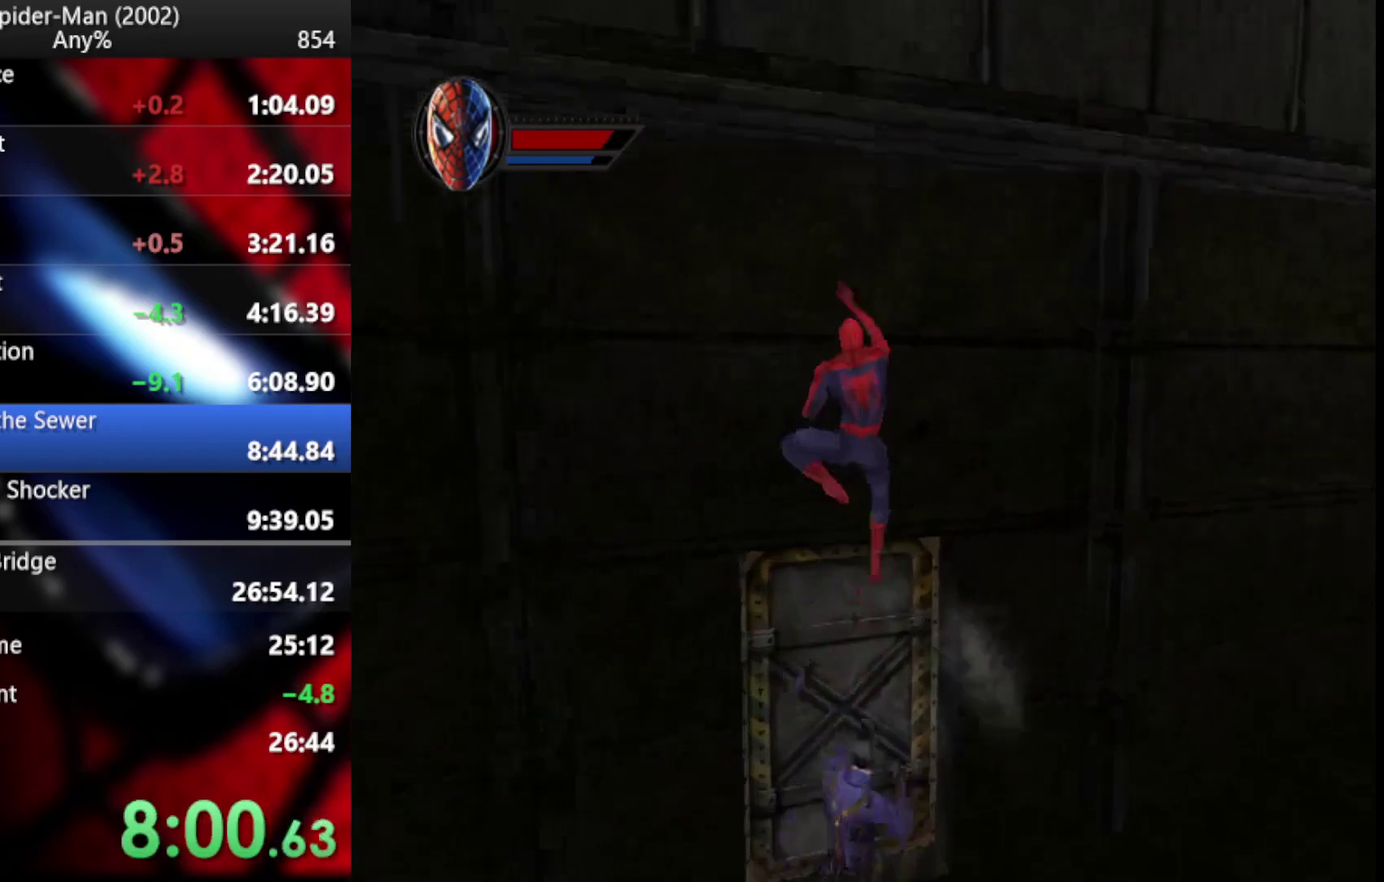
{"buttons": [], "left_stick": "down", "right_stick": "center", "events": [[154, "left_stick", "center"], [358, "CROSS", "down"], [461, "CROSS", "up"], [461, "left_stick", "down"]]}
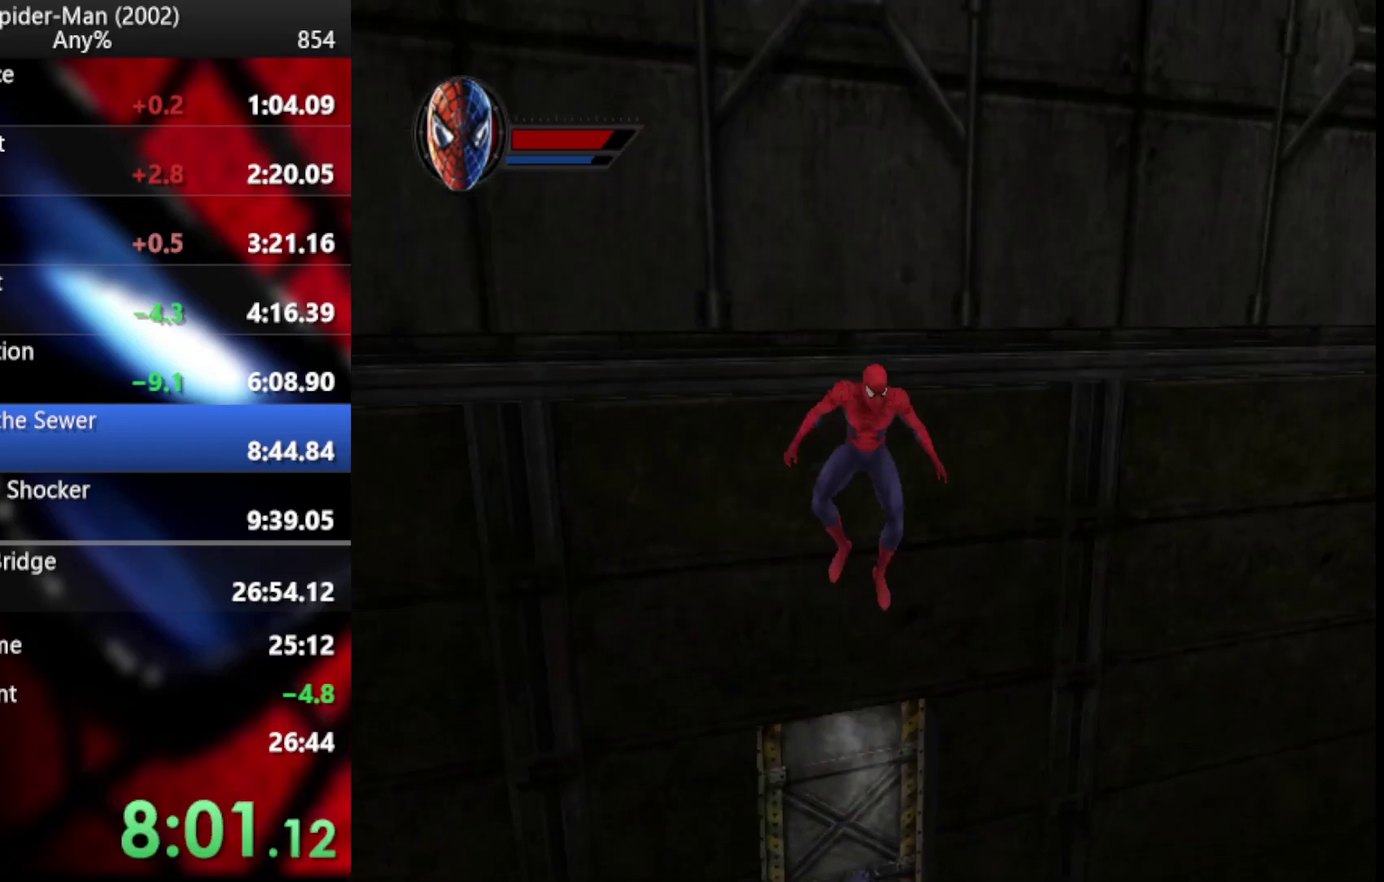
{"buttons": [], "left_stick": "up-right", "right_stick": "center", "events": [[188, "SQUARE", "down"], [273, "SQUARE", "up"], [427, "left_stick", "center"], [495, "left_stick", "up-right"]]}
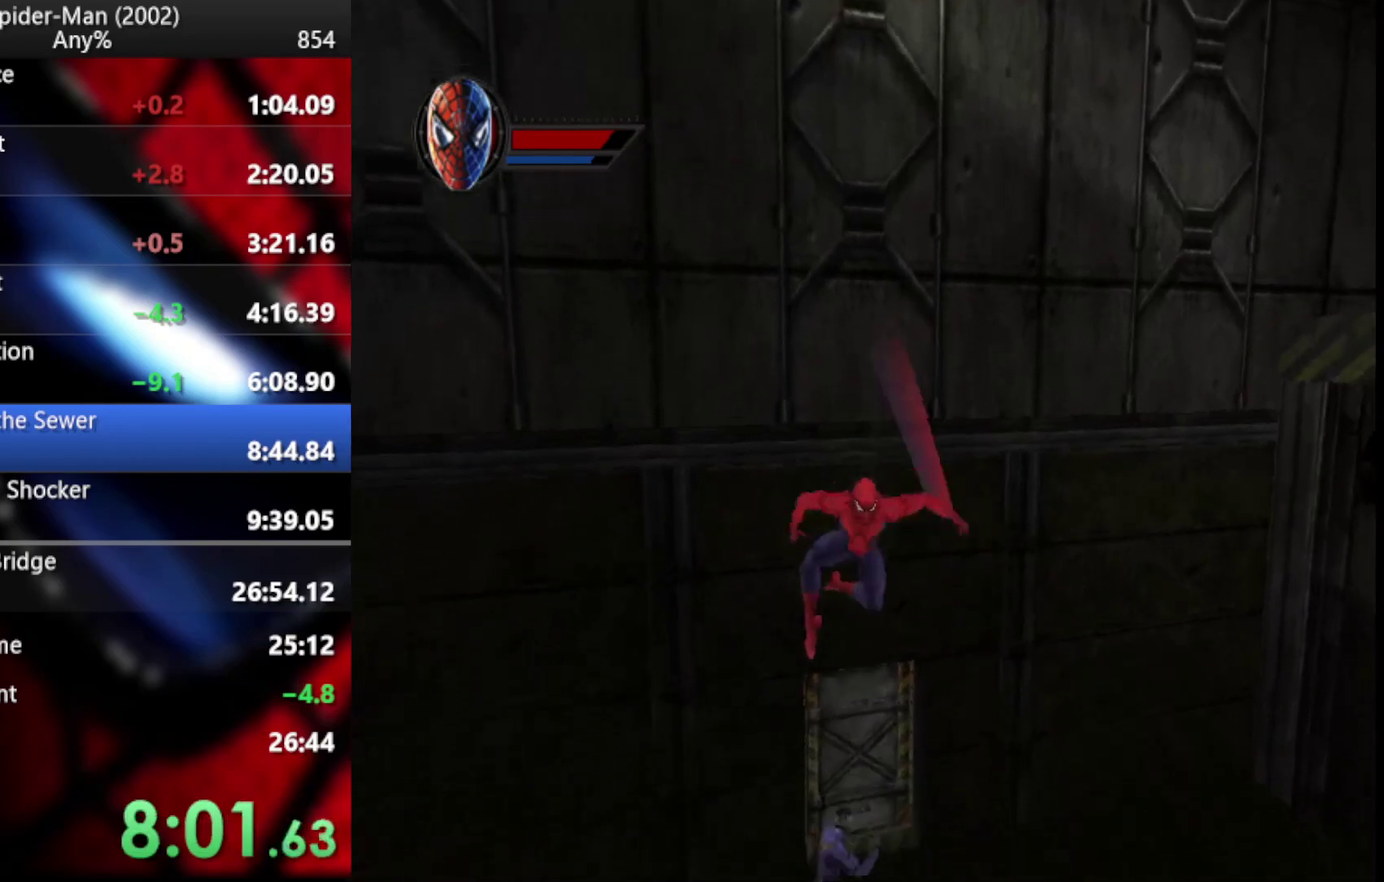
{"buttons": ["TRIANGLE"], "left_stick": "up-left", "right_stick": "center", "events": [[51, "left_stick", "up"], [393, "left_stick", "up-left"], [410, "TRIANGLE", "down"]]}
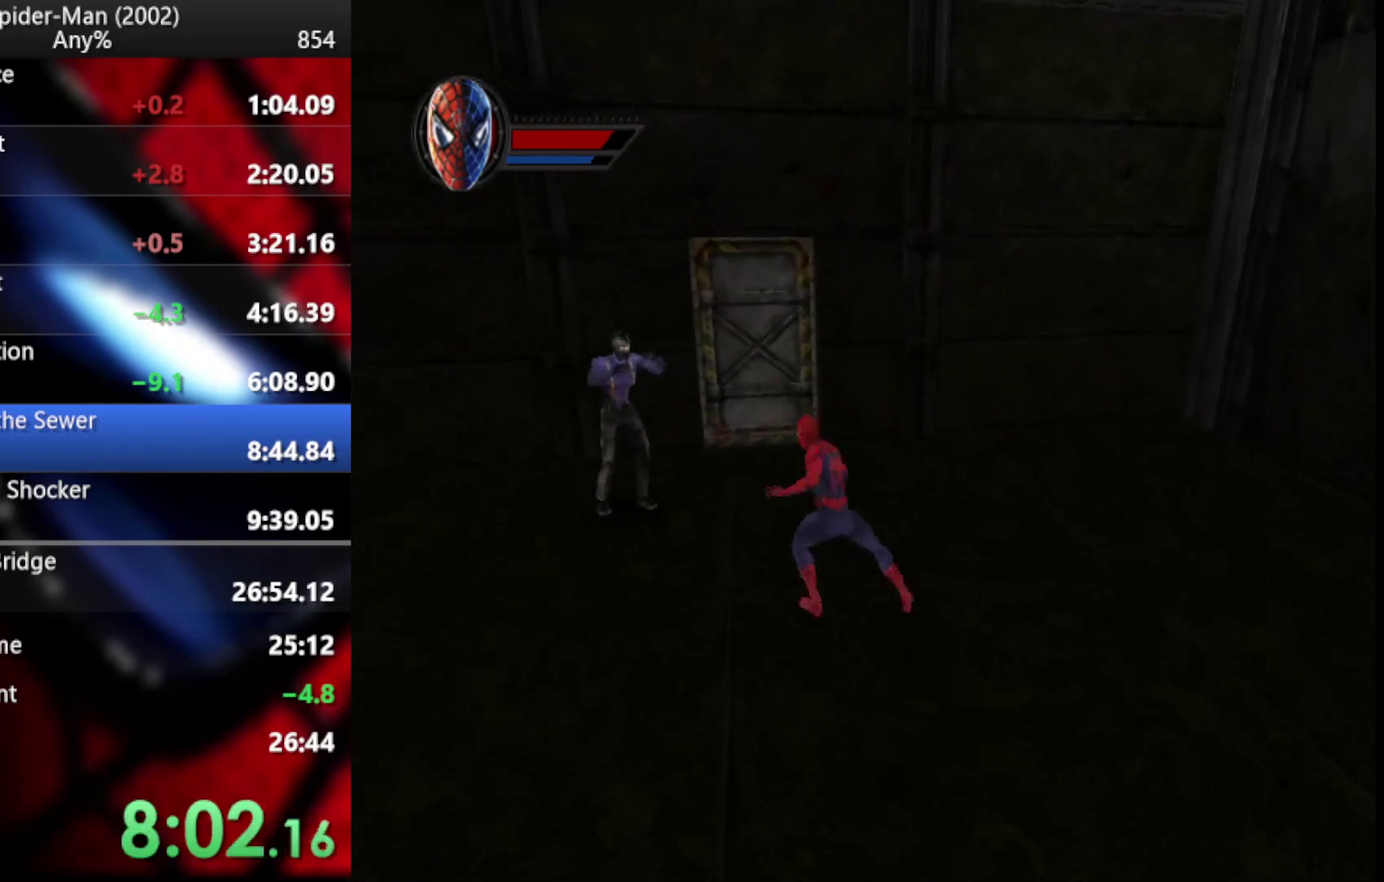
{"buttons": [], "left_stick": "up", "right_stick": "center", "events": [[119, "left_stick", "up"], [154, "TRIANGLE", "up"], [341, "R3", "down"], [341, "right_stick", "down-right"], [393, "right_stick", "down"], [461, "R3", "up"], [461, "right_stick", "center"]]}
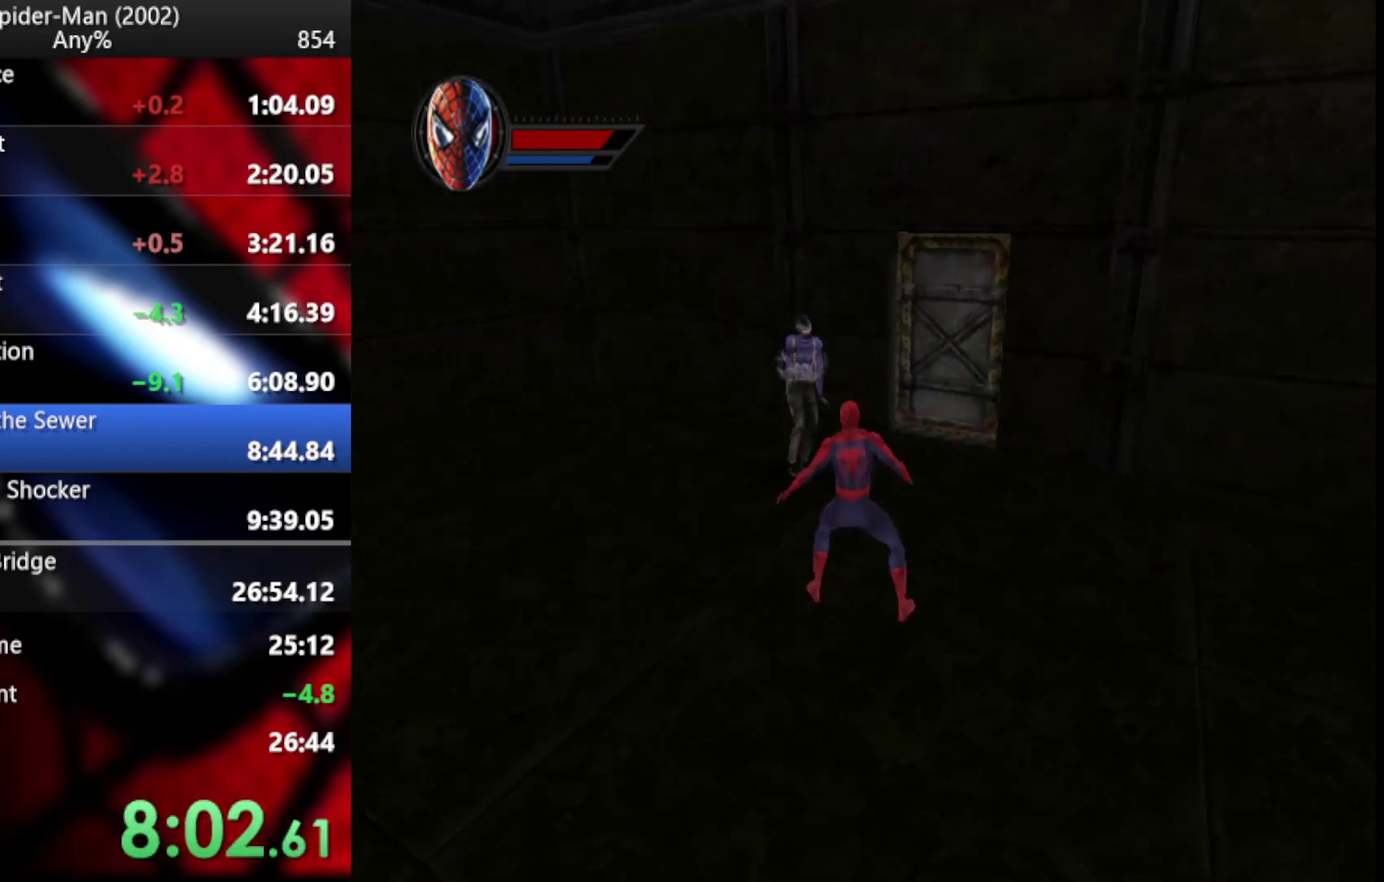
{"buttons": [], "left_stick": "up-right", "right_stick": "center", "events": [[119, "left_stick", "up-right"]]}
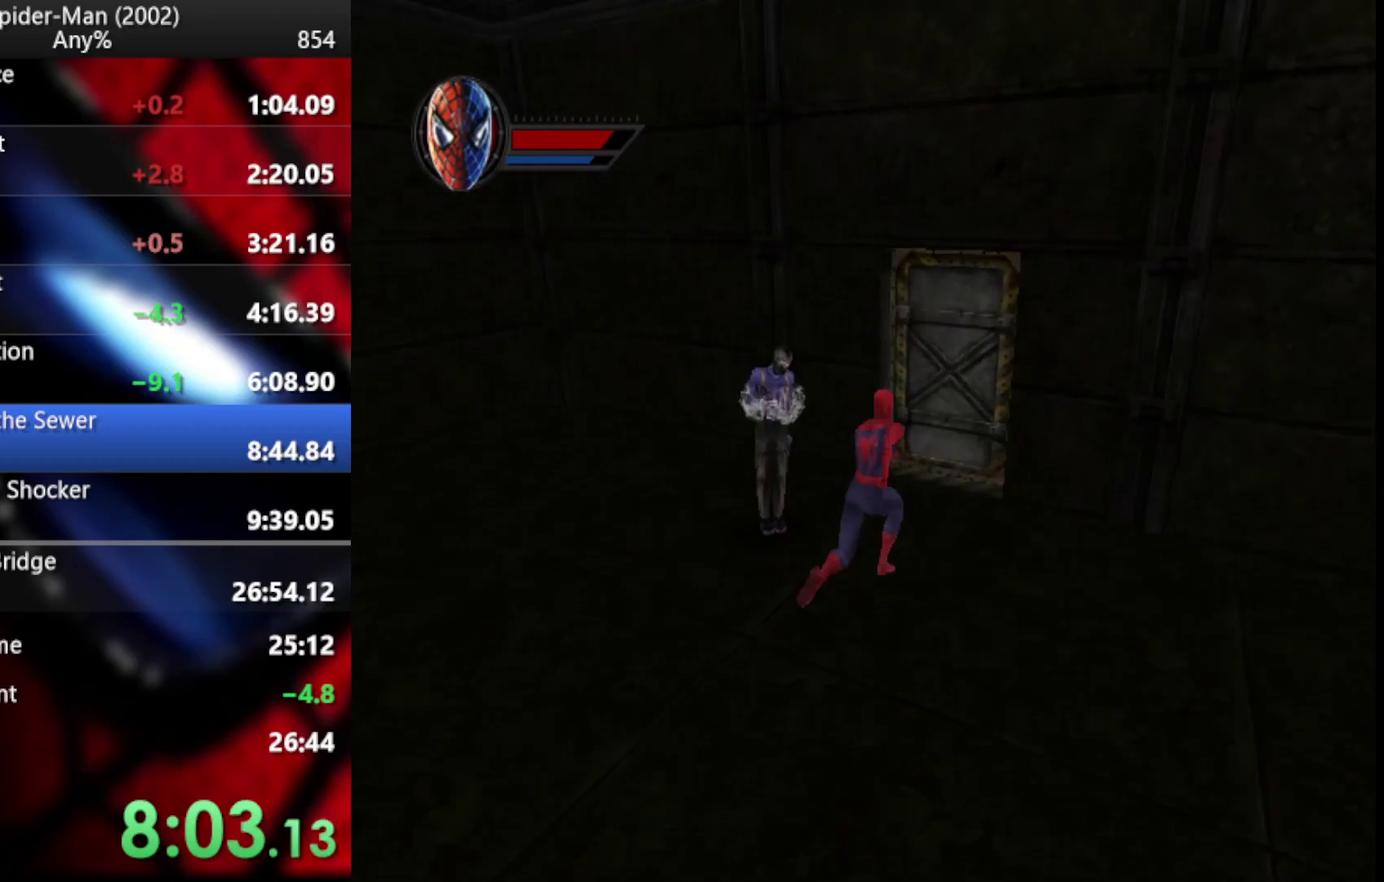
{"buttons": ["CROSS"], "left_stick": "up", "right_stick": "center", "events": [[324, "left_stick", "up"], [375, "CROSS", "down"]]}
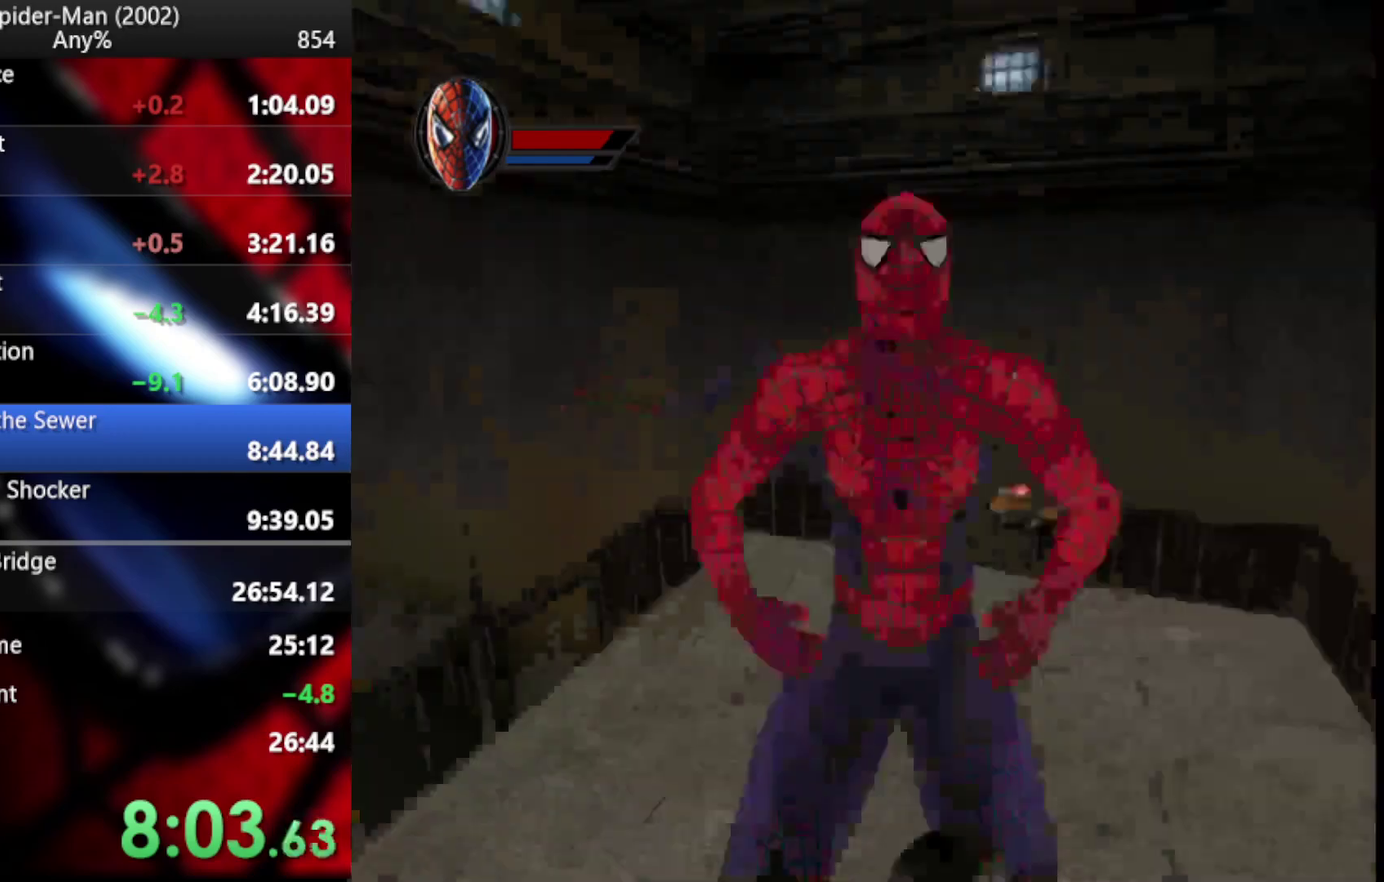
{"buttons": [], "left_stick": "up-left", "right_stick": "center", "events": [[137, "left_stick", "up-right"], [239, "left_stick", "up"], [307, "CROSS", "up"], [376, "left_stick", "up-left"]]}
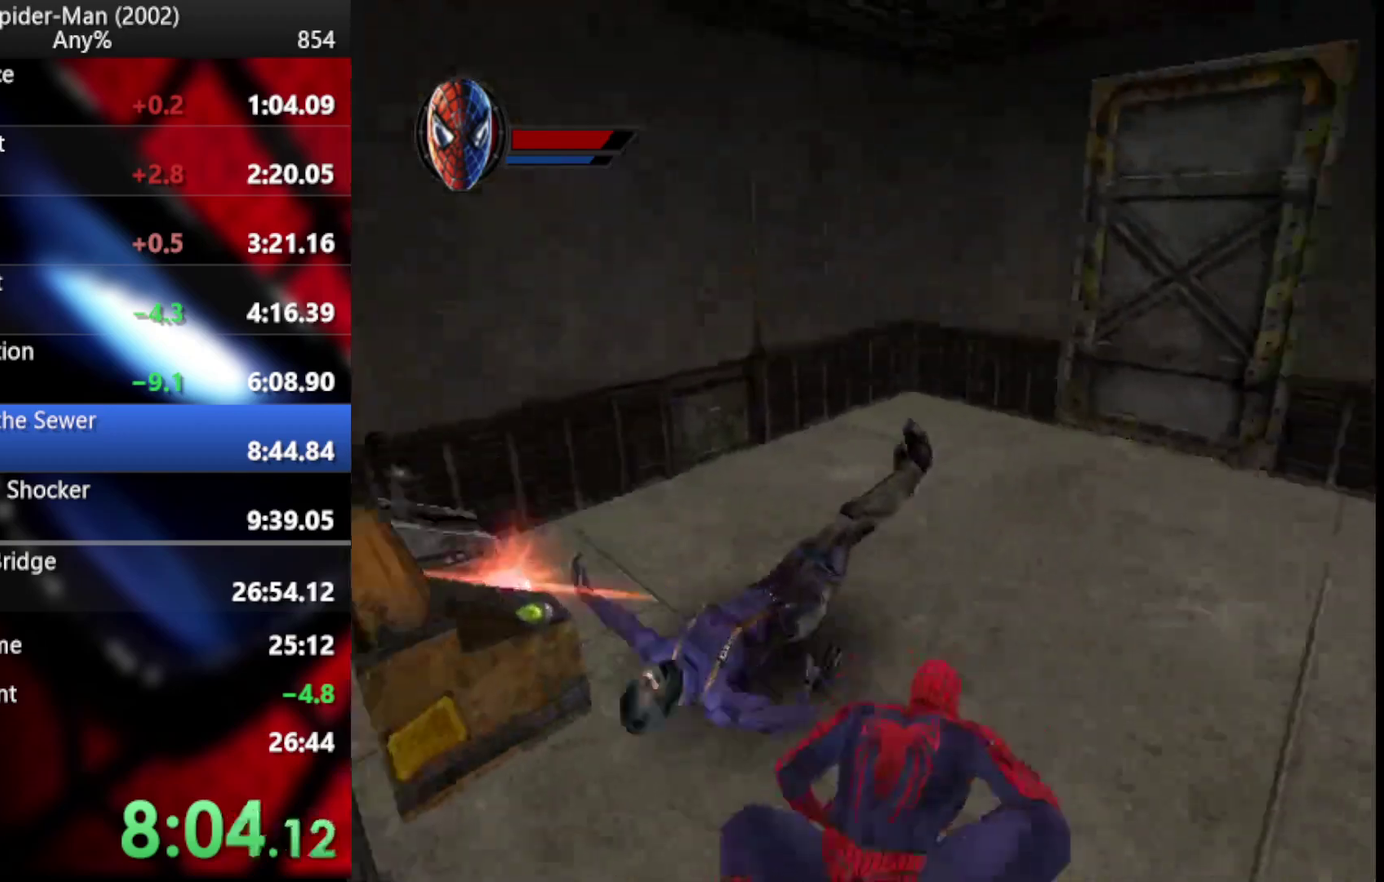
{"buttons": [], "left_stick": "left", "right_stick": "center", "events": [[341, "left_stick", "left"], [375, "SQUARE", "down"], [461, "SQUARE", "up"]]}
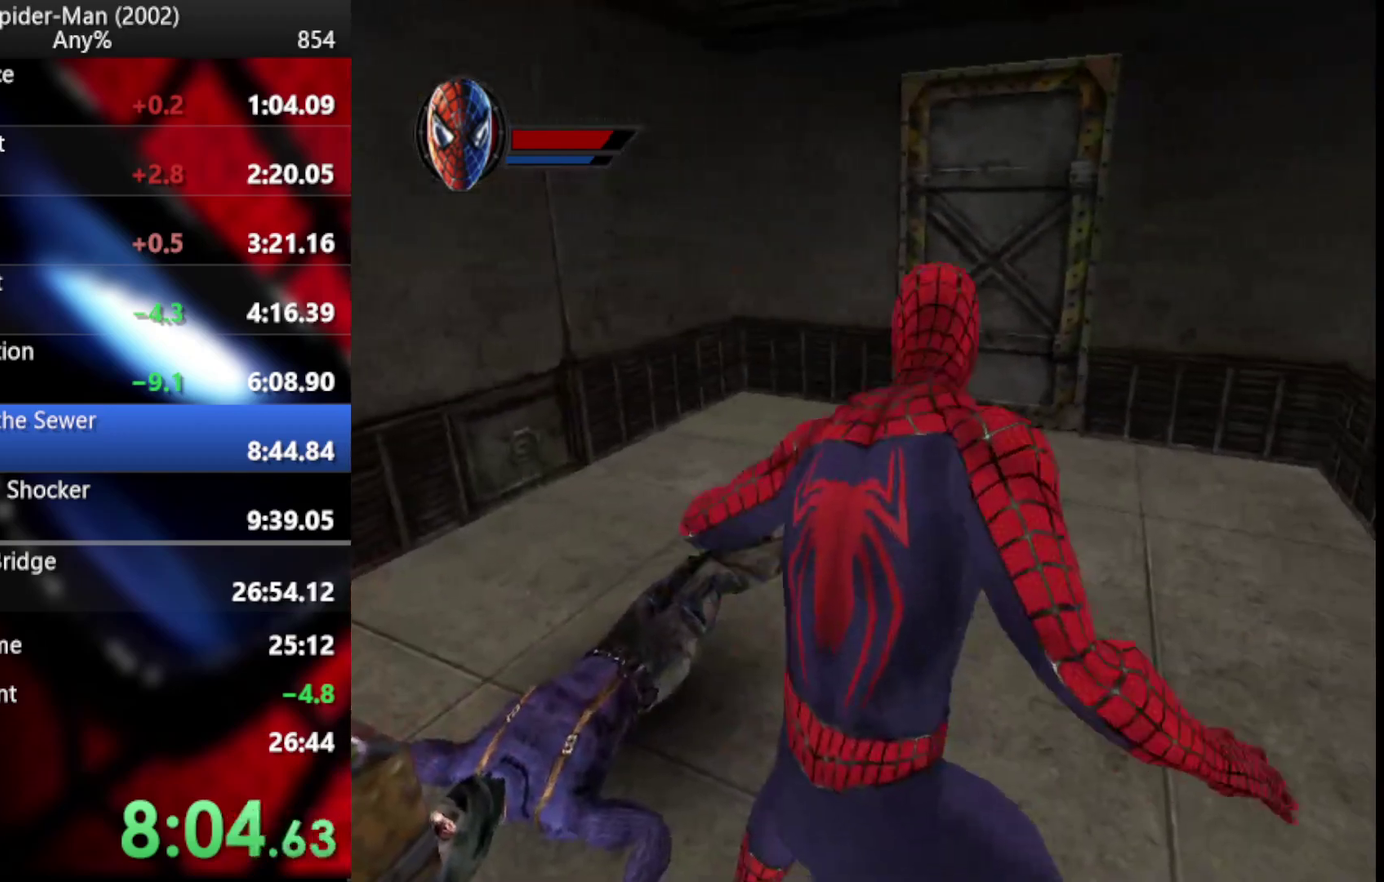
{"buttons": [], "left_stick": "left", "right_stick": "center", "events": [[51, "SQUARE", "down"], [119, "SQUARE", "up"], [188, "SQUARE", "down"], [290, "SQUARE", "up"]]}
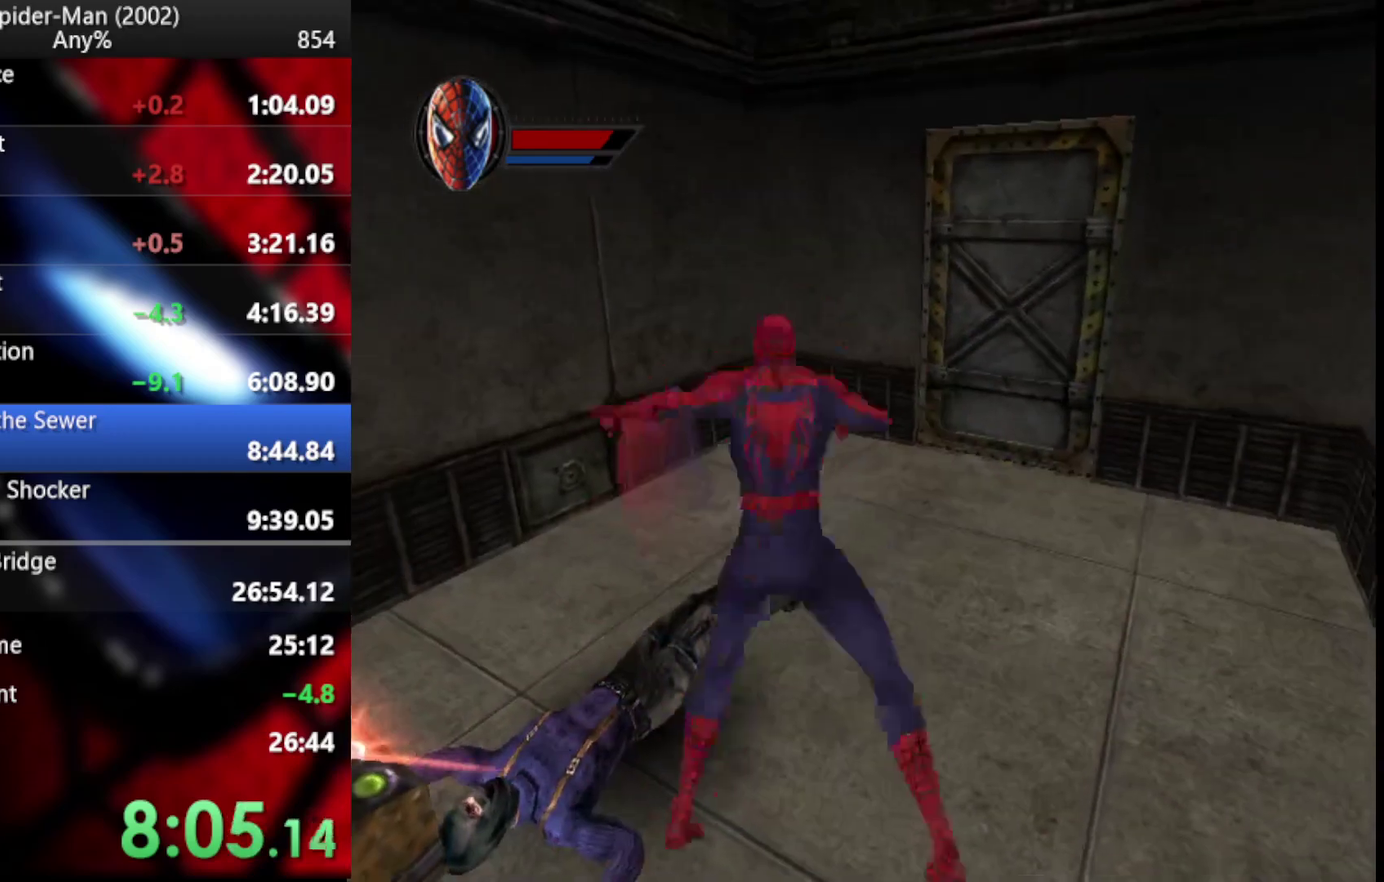
{"buttons": [], "left_stick": "left", "right_stick": "center", "events": []}